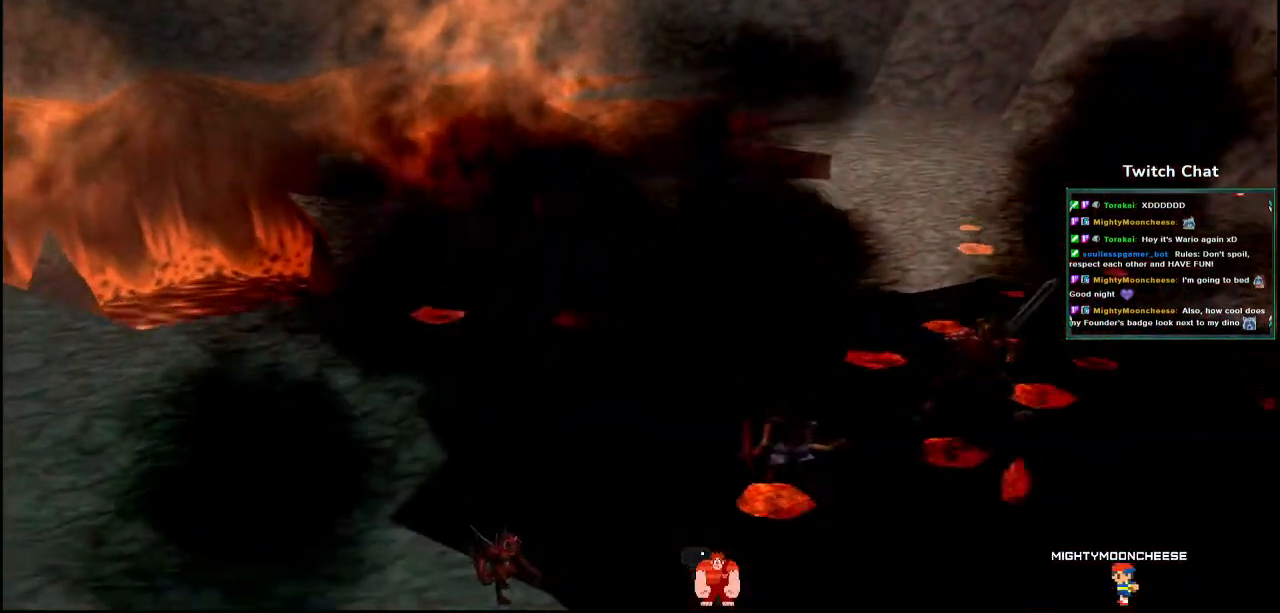
Gameplay with a controller (PlayStation layout); each line is a JSON object with the inputs held at the frame after it (dt_ms = milliseconds from this image to that frame). "events" lists button and stick changes between this image and that frame as [ms after this image, input, new state], when the widget could be followed in between.
{"dt_ms": 500, "buttons": [], "left_stick": "center", "right_stick": "right", "events": []}
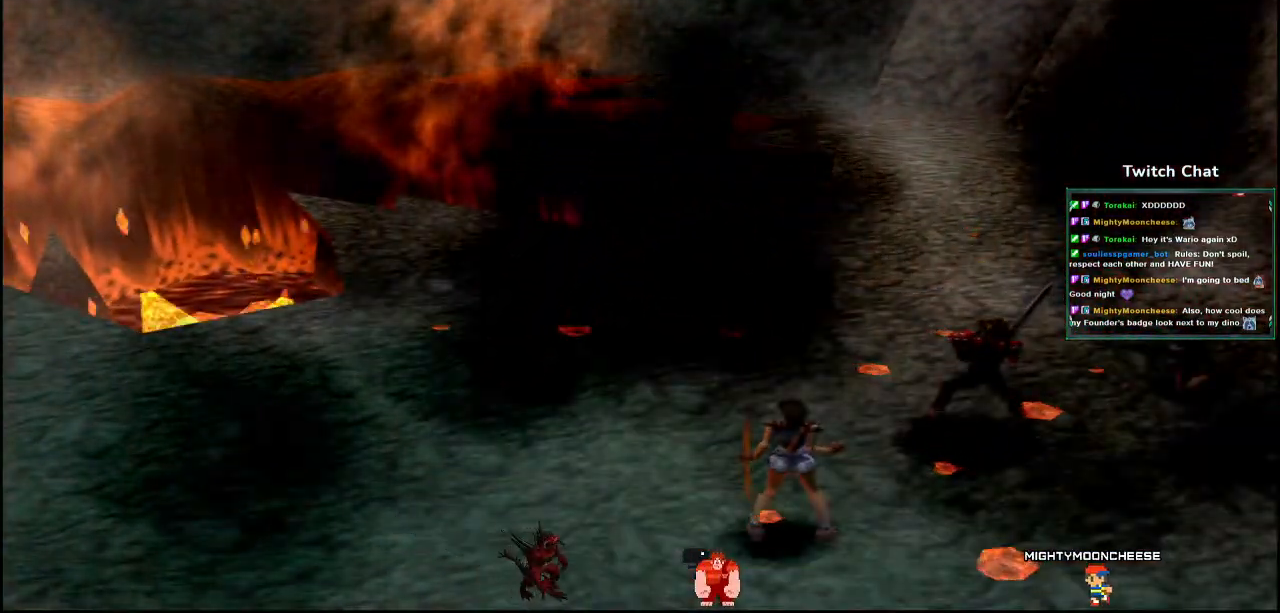
{"dt_ms": 500, "buttons": [], "left_stick": "center", "right_stick": "right", "events": []}
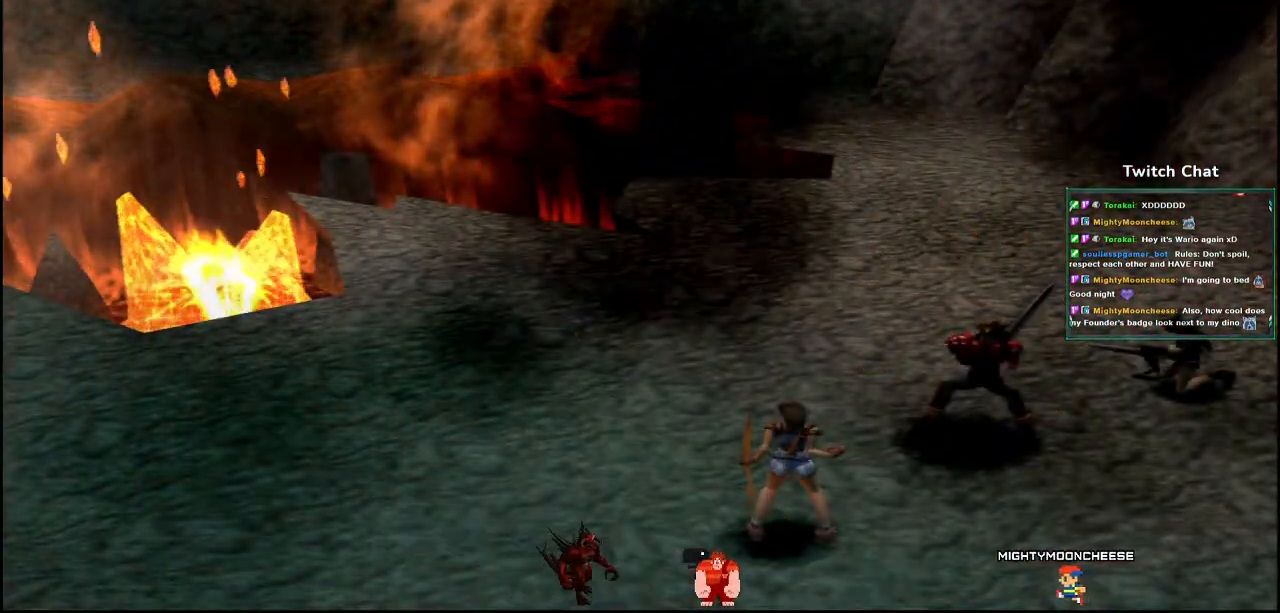
{"dt_ms": 500, "buttons": [], "left_stick": "center", "right_stick": "right", "events": []}
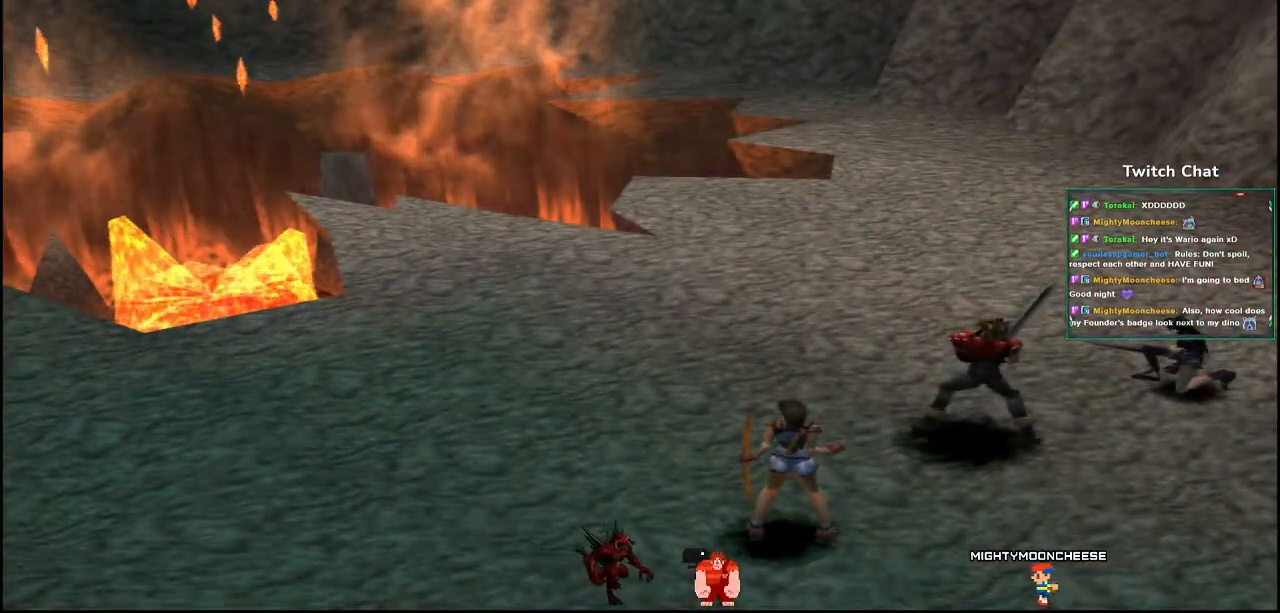
{"dt_ms": 500, "buttons": ["SELECT"], "left_stick": "center", "right_stick": "center"}
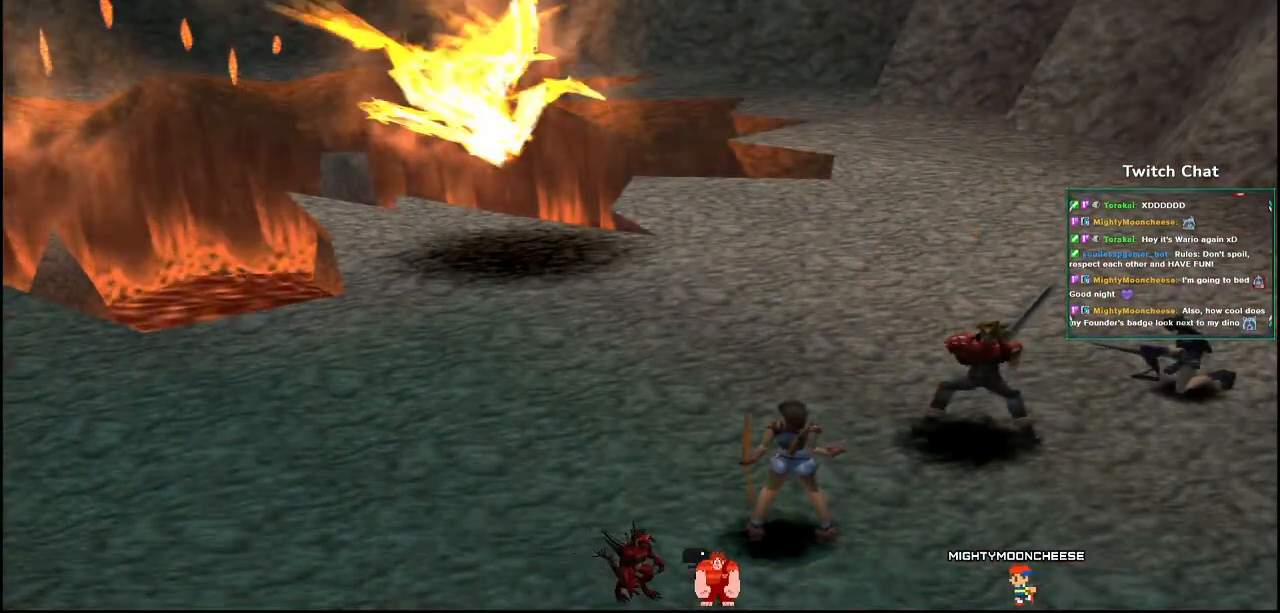
{"dt_ms": 500, "buttons": [], "left_stick": "center", "right_stick": "center", "events": [[133, "SELECT", "up"]]}
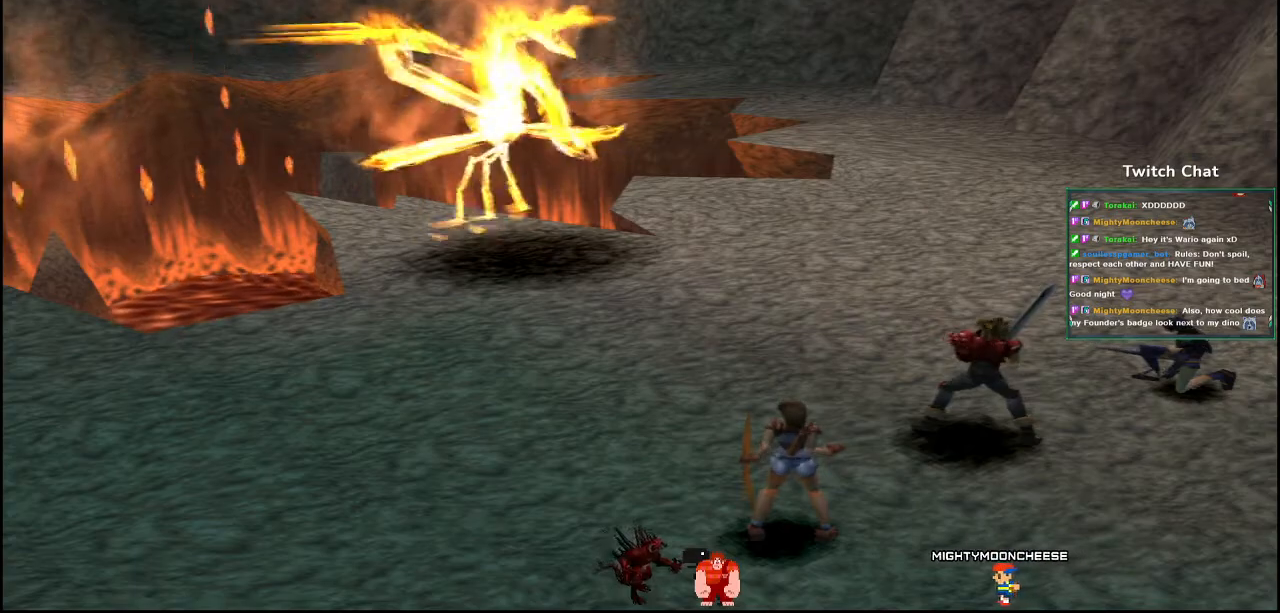
{"dt_ms": 1000, "buttons": [], "left_stick": "center", "right_stick": "center"}
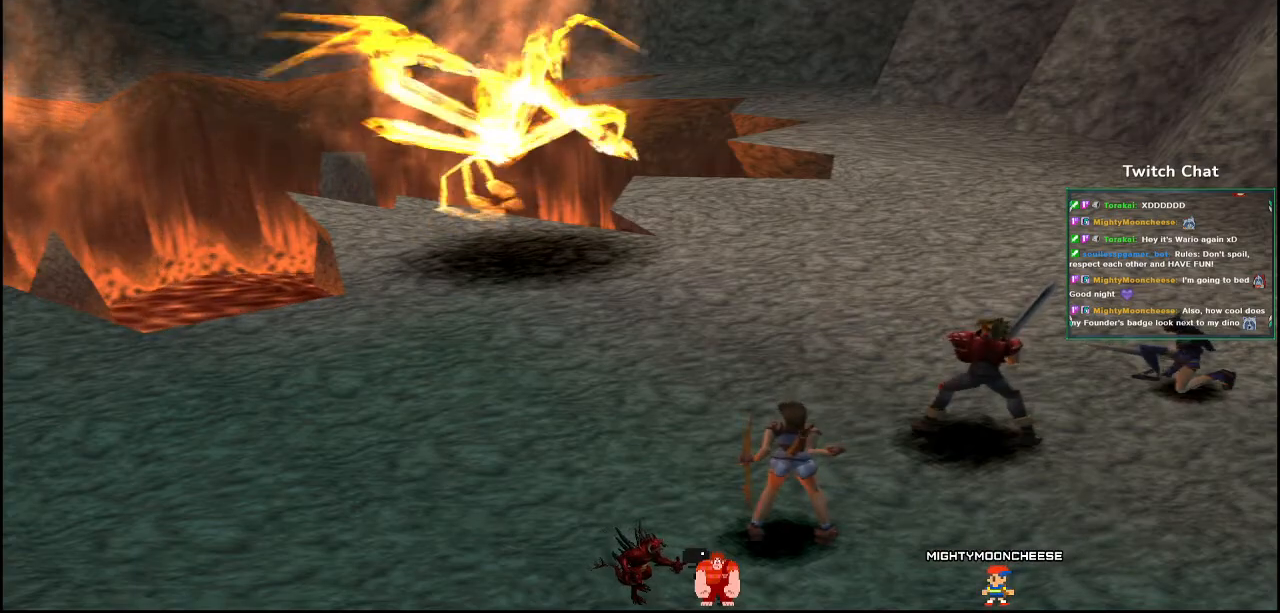
{"dt_ms": 500, "buttons": [], "left_stick": "center", "right_stick": "center", "events": []}
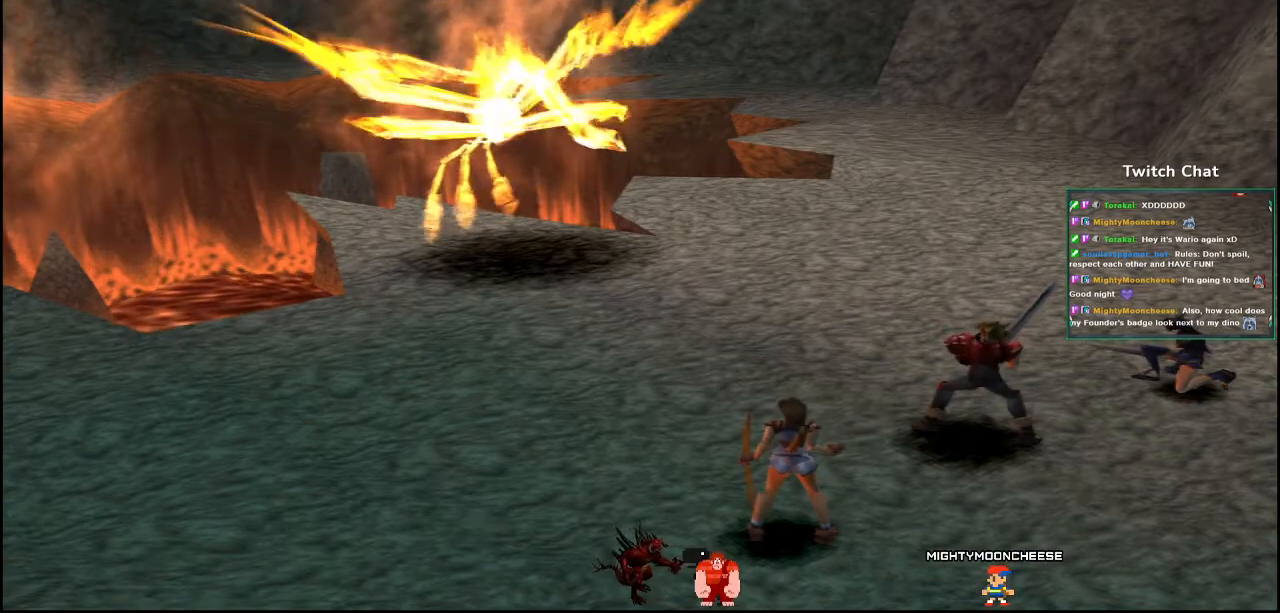
{"dt_ms": 500, "buttons": [], "left_stick": "center", "right_stick": "center", "events": []}
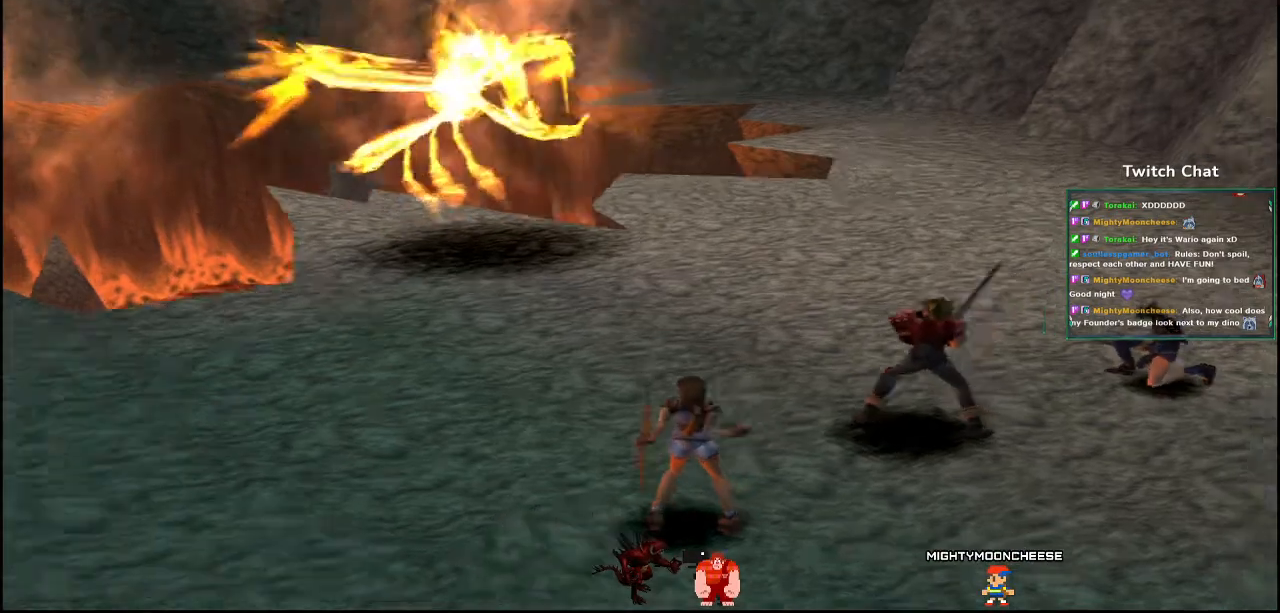
{"dt_ms": 500, "buttons": [], "left_stick": "center", "right_stick": "center", "events": [[333, "SELECT", "down"], [383, "SELECT", "up"]]}
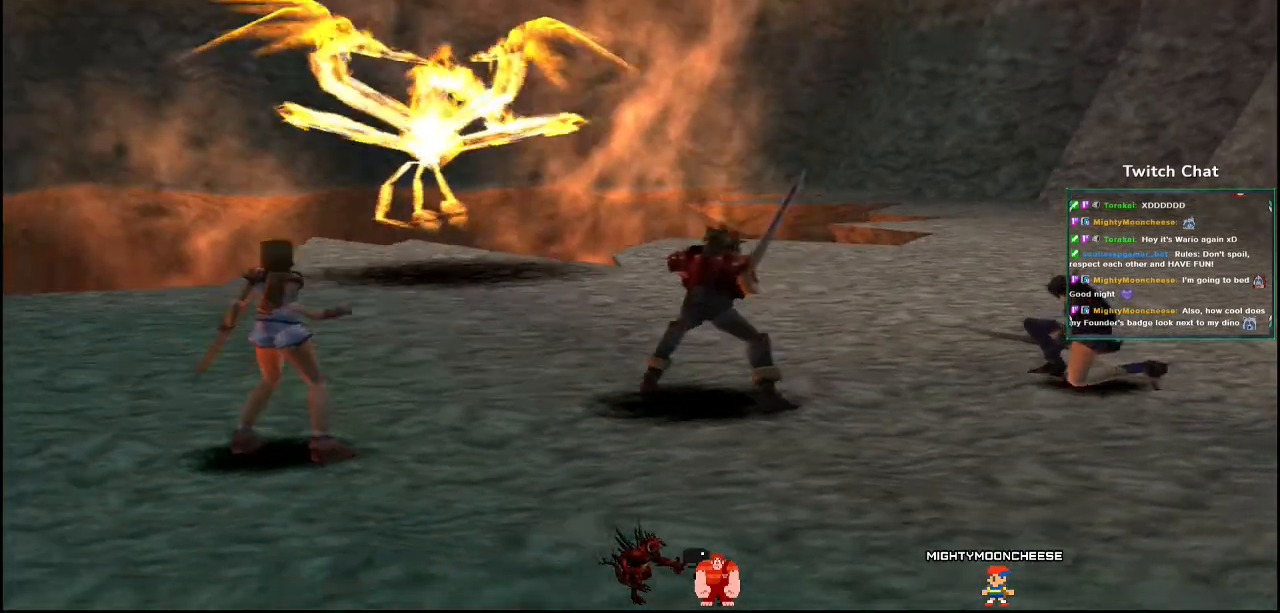
{"dt_ms": 500, "buttons": [], "left_stick": "center", "right_stick": "center"}
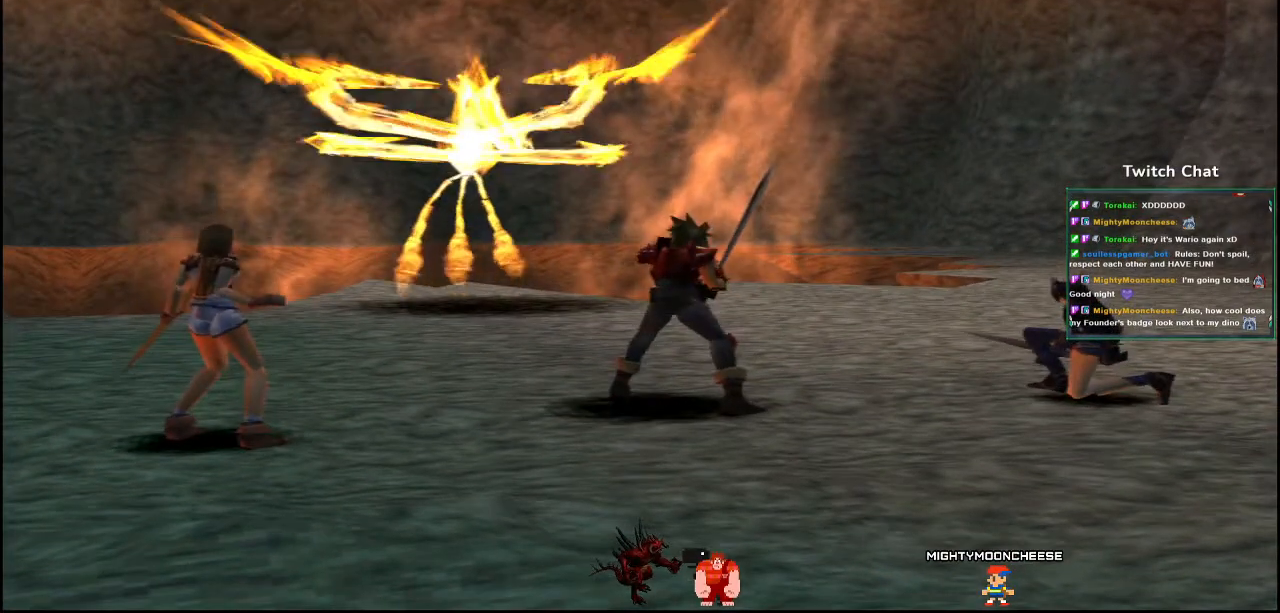
{"dt_ms": 500, "buttons": [], "left_stick": "center", "right_stick": "center", "events": []}
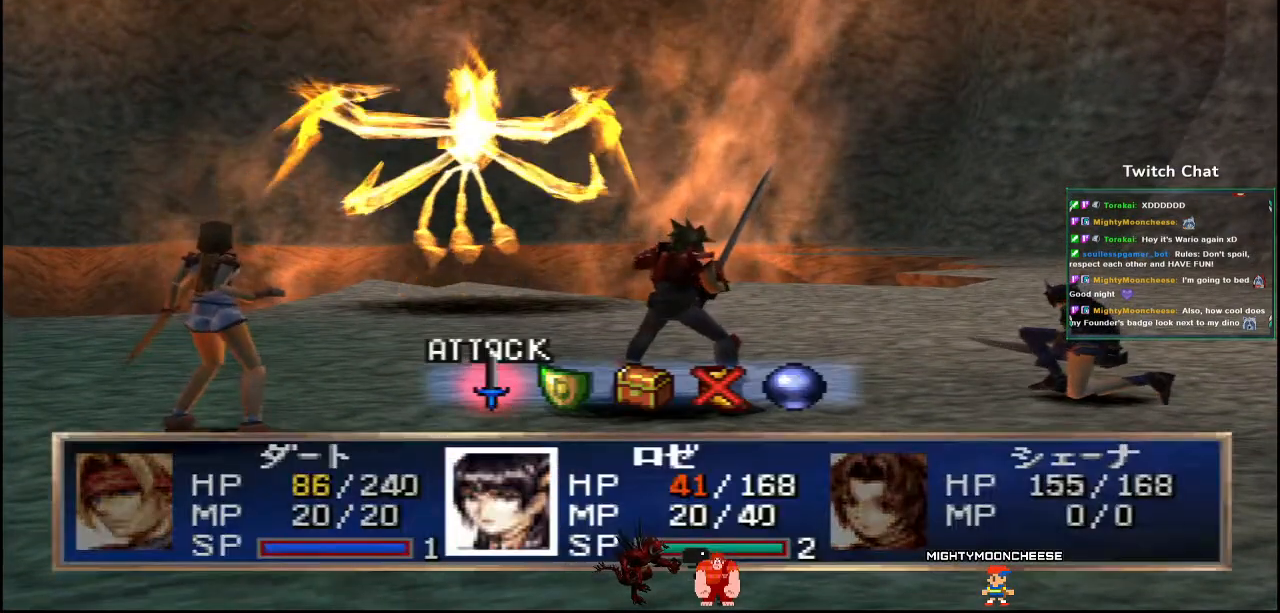
{"dt_ms": 500, "buttons": [], "left_stick": "center", "right_stick": "center", "events": []}
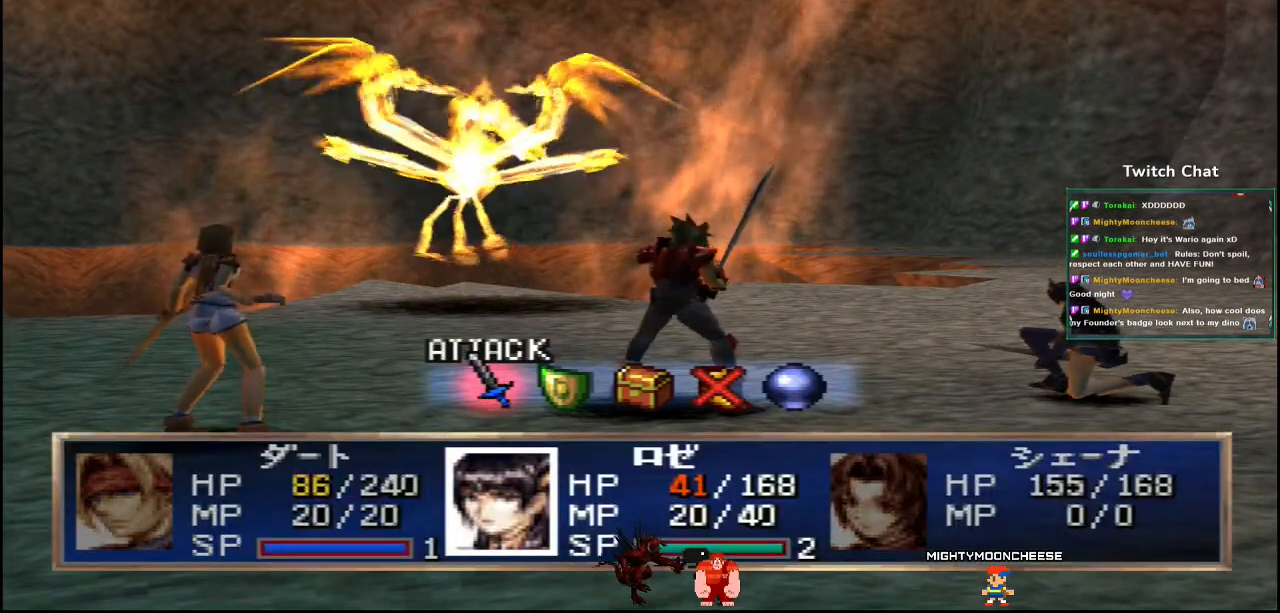
{"dt_ms": 500, "buttons": [], "left_stick": "center", "right_stick": "center", "events": [[267, "CIRCLE", "down"], [367, "CIRCLE", "up"]]}
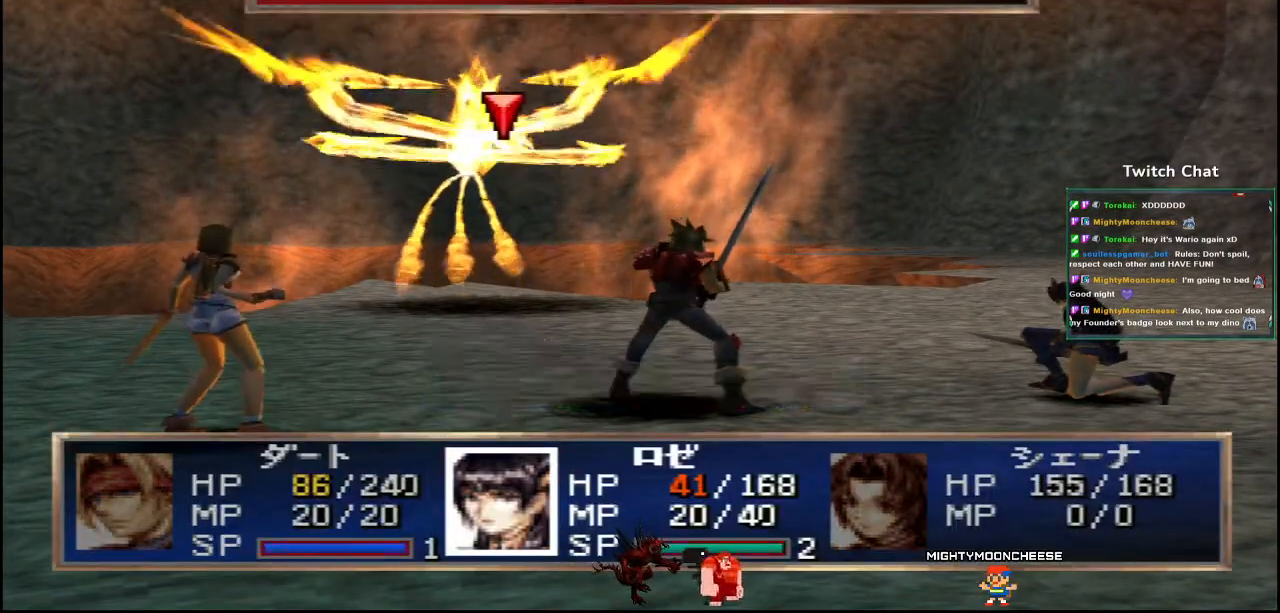
{"dt_ms": 500, "buttons": [], "left_stick": "center", "right_stick": "center", "events": []}
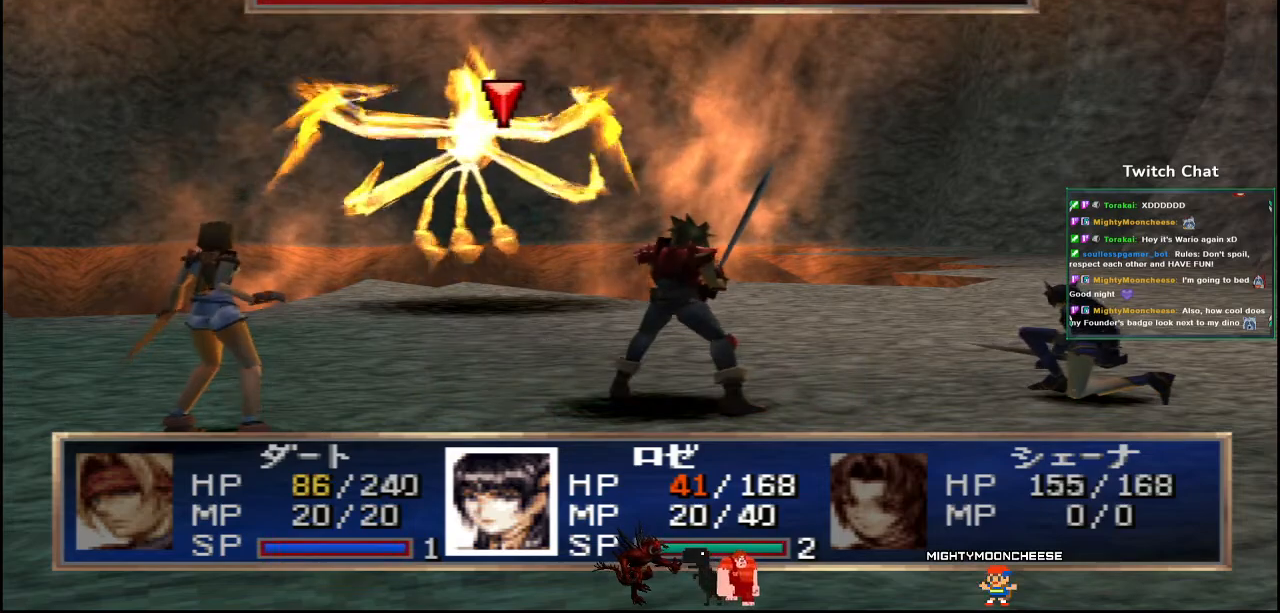
{"dt_ms": 500, "buttons": [], "left_stick": "center", "right_stick": "center", "events": []}
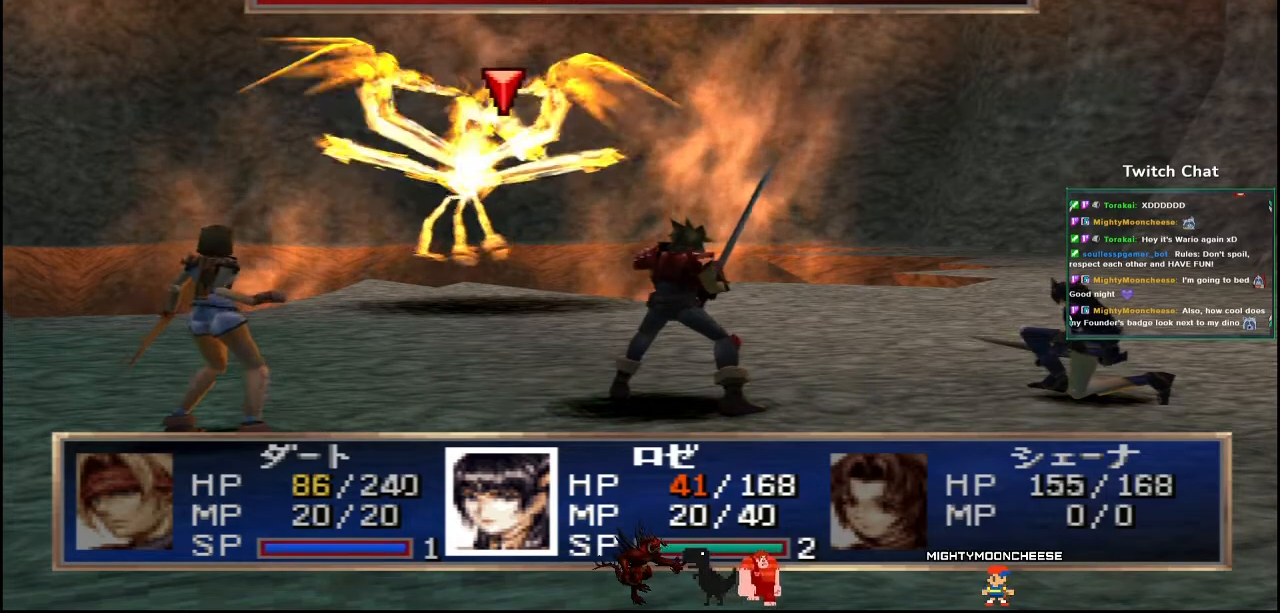
{"dt_ms": 500, "buttons": [], "left_stick": "center", "right_stick": "center", "events": []}
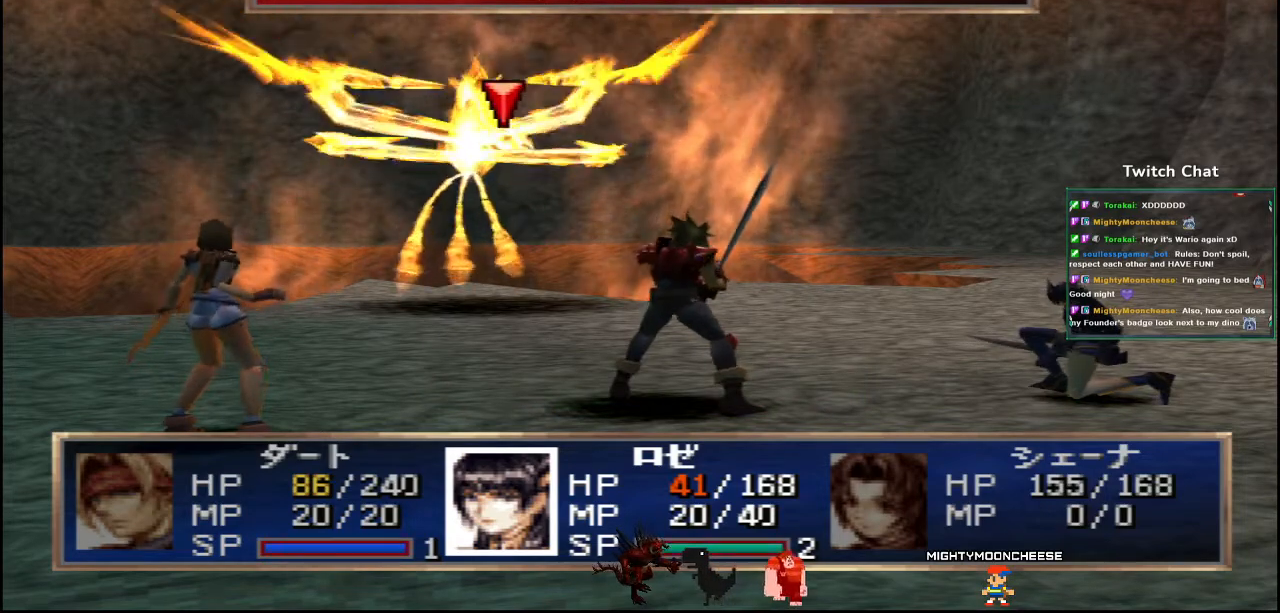
{"dt_ms": 500, "buttons": [], "left_stick": "center", "right_stick": "center", "events": []}
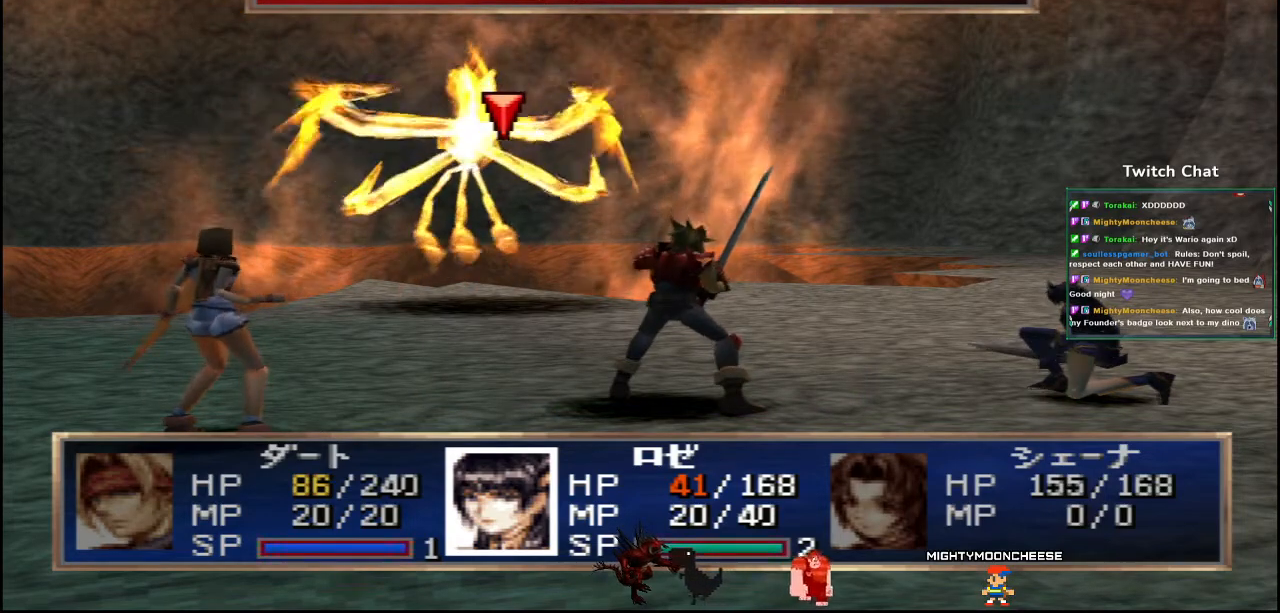
{"dt_ms": 500, "buttons": [], "left_stick": "center", "right_stick": "center", "events": []}
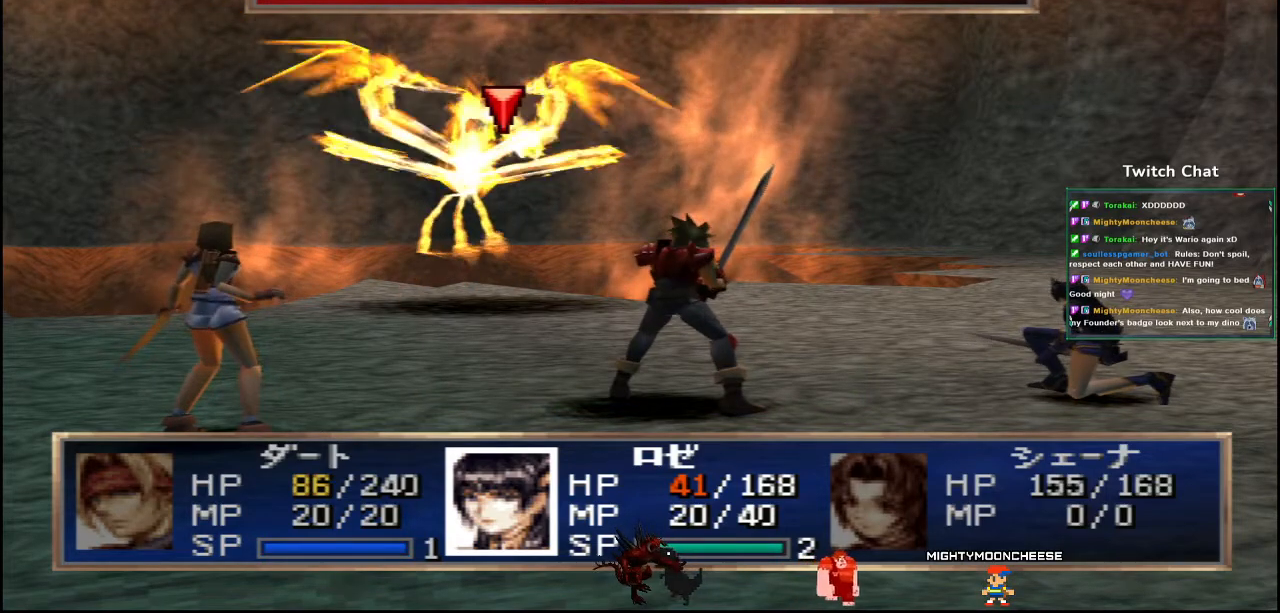
{"dt_ms": 500, "buttons": [], "left_stick": "center", "right_stick": "center", "events": []}
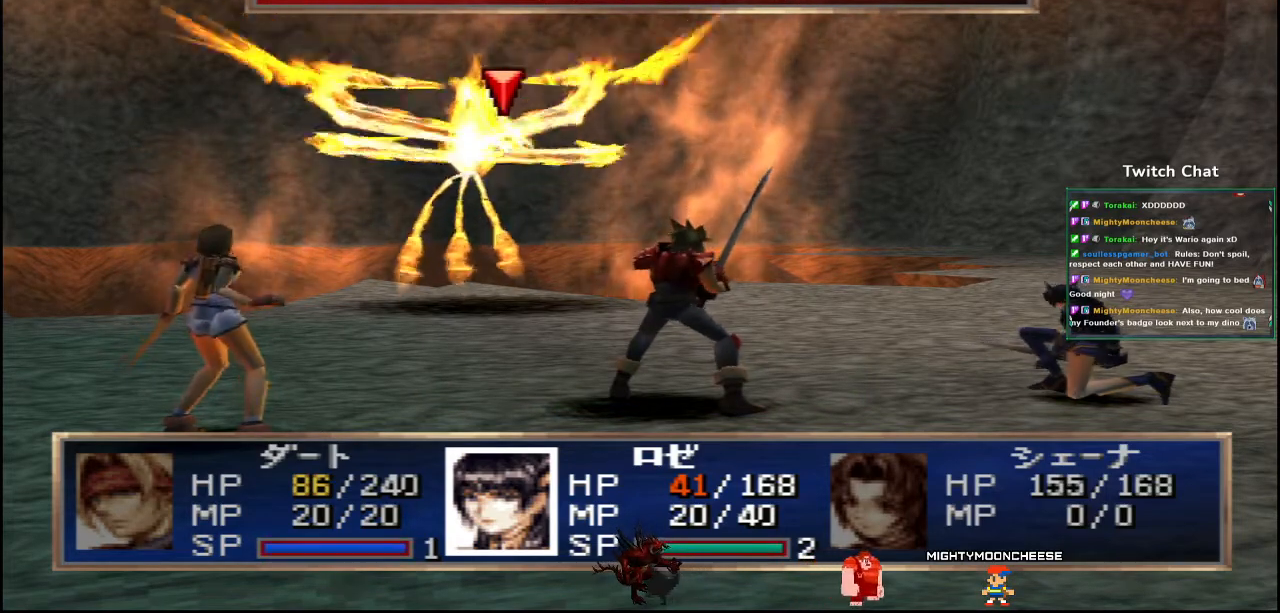
{"dt_ms": 500, "buttons": [], "left_stick": "center", "right_stick": "center", "events": []}
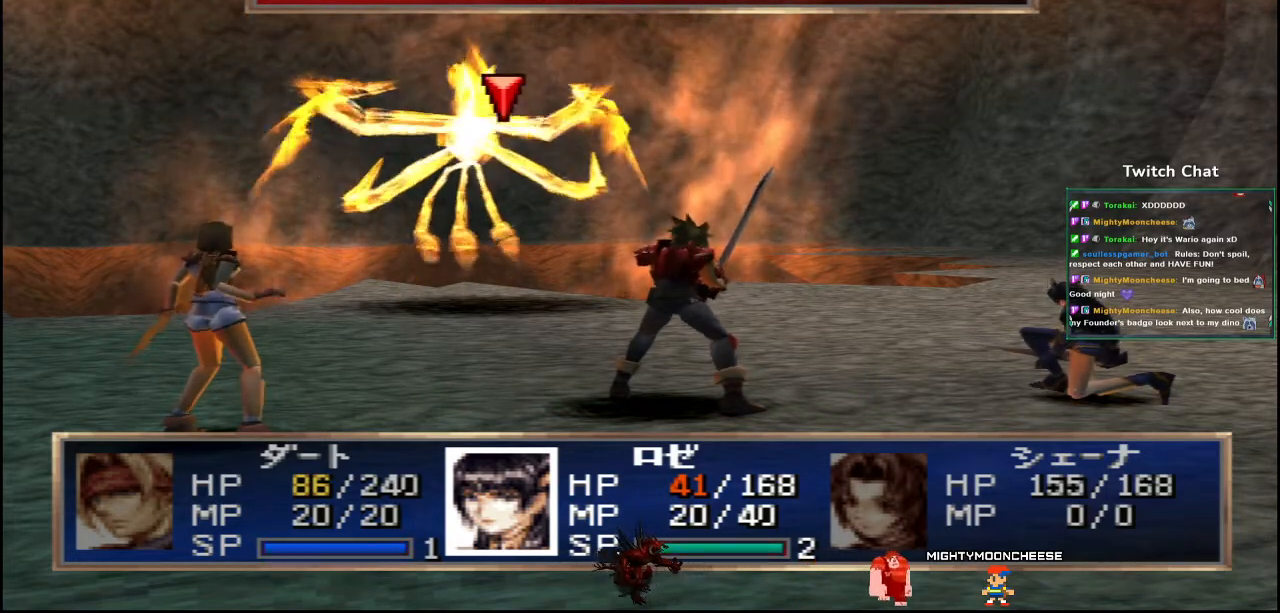
{"dt_ms": 500, "buttons": [], "left_stick": "center", "right_stick": "center", "events": []}
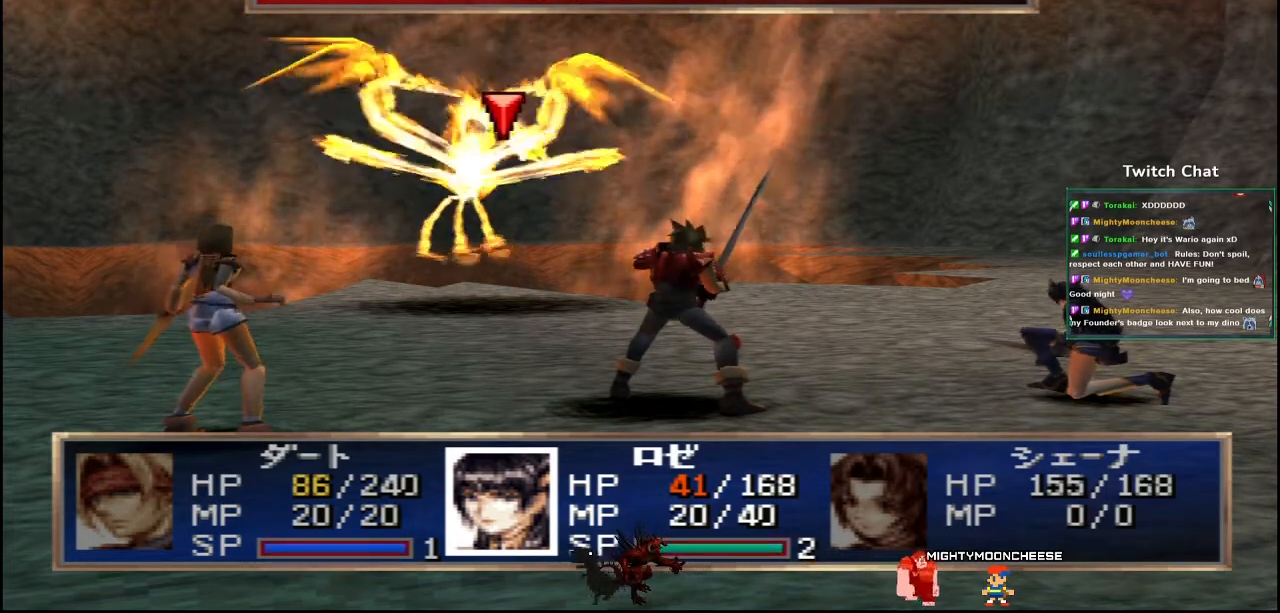
{"dt_ms": 500, "buttons": [], "left_stick": "center", "right_stick": "center", "events": []}
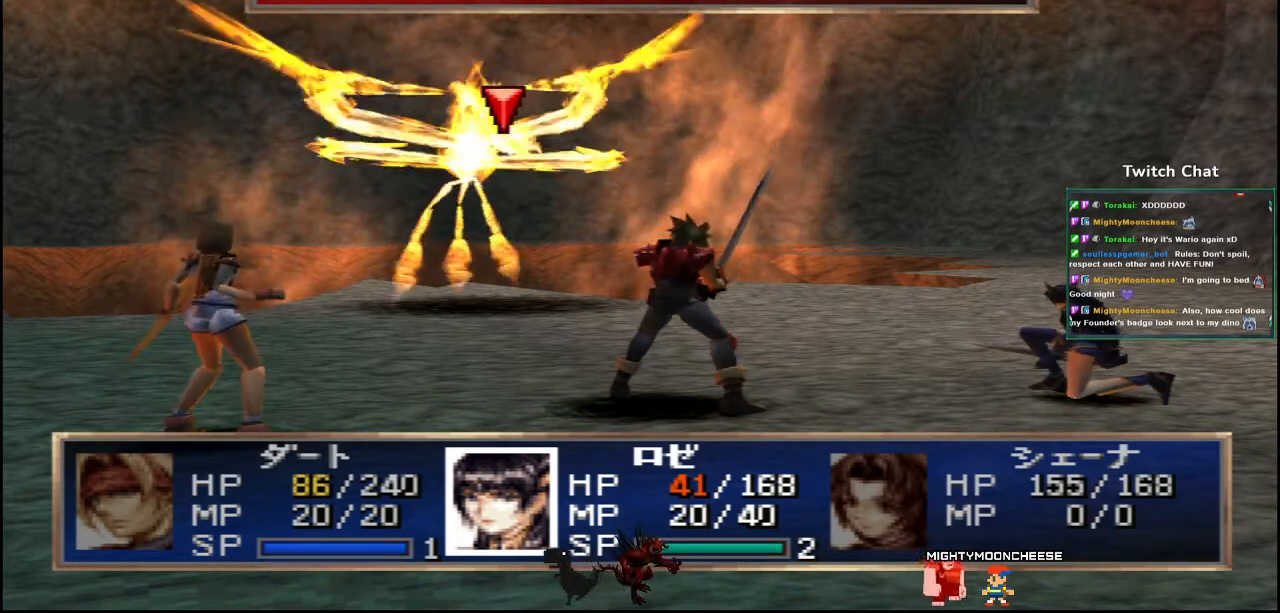
{"dt_ms": 500, "buttons": [], "left_stick": "center", "right_stick": "center", "events": []}
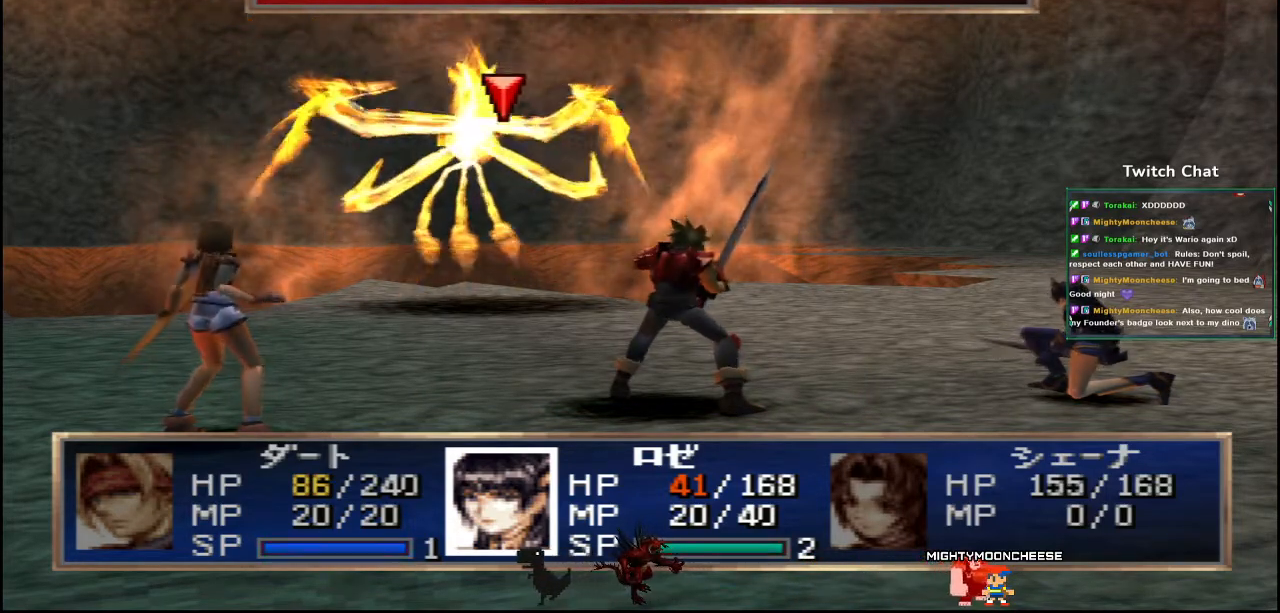
{"dt_ms": 500, "buttons": [], "left_stick": "center", "right_stick": "center", "events": [[267, "CIRCLE", "down"], [400, "CIRCLE", "up"]]}
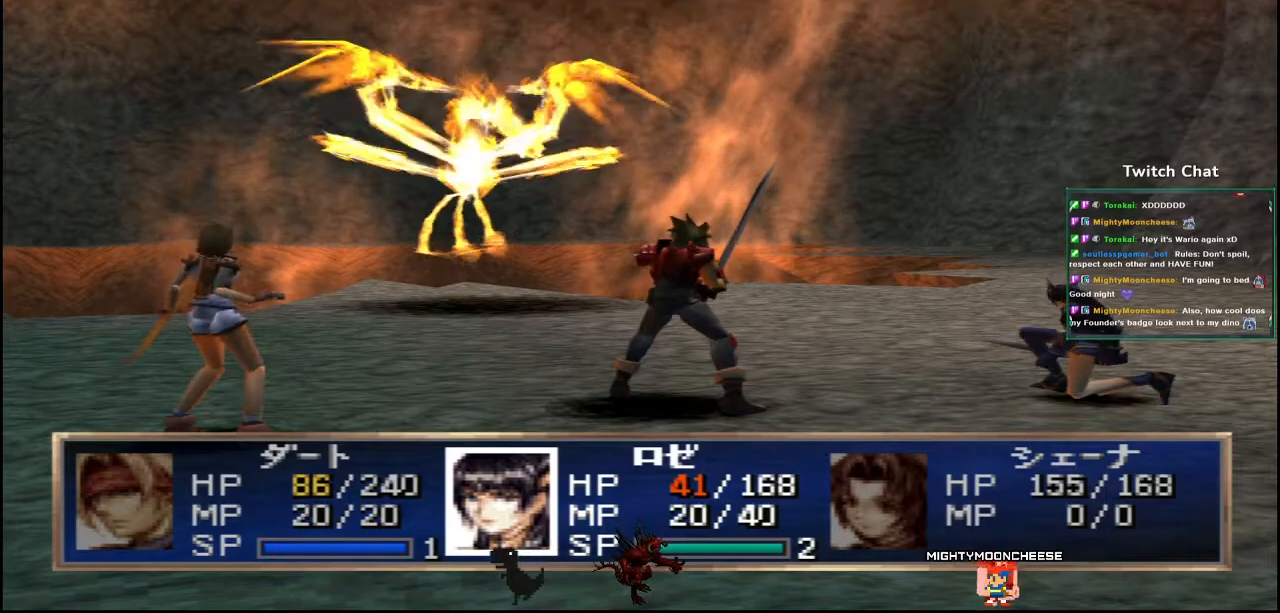
{"dt_ms": 500, "buttons": [], "left_stick": "center", "right_stick": "center", "events": []}
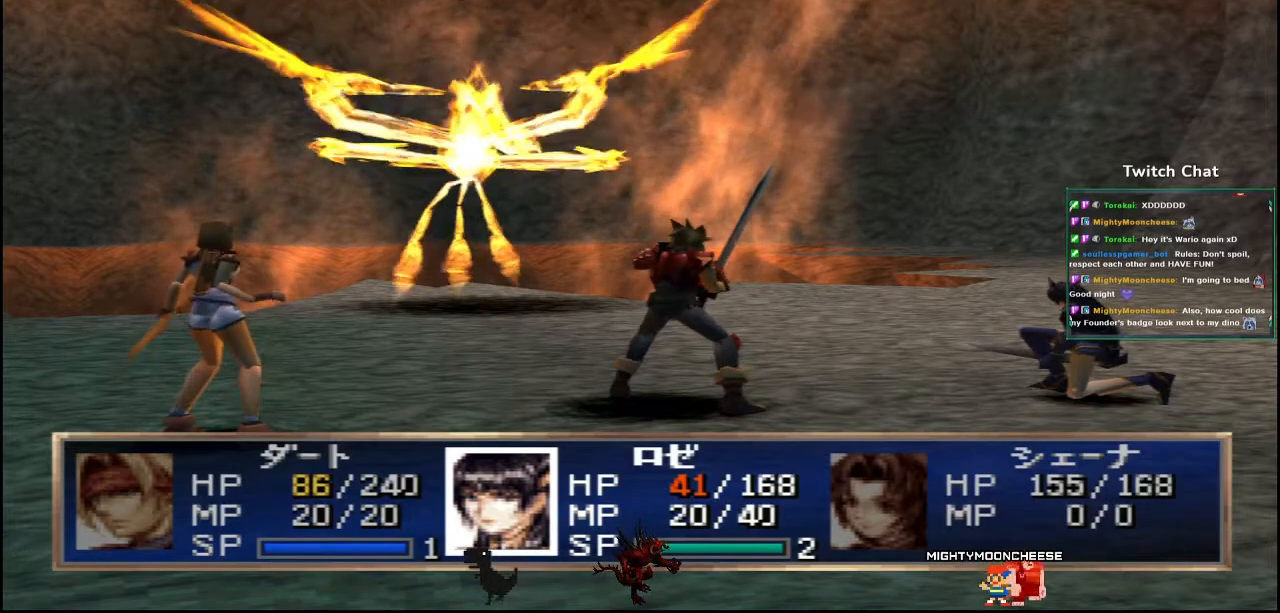
{"dt_ms": 500, "buttons": [], "left_stick": "center", "right_stick": "center", "events": [[367, "left_stick", "down-right"], [433, "left_stick", "center"]]}